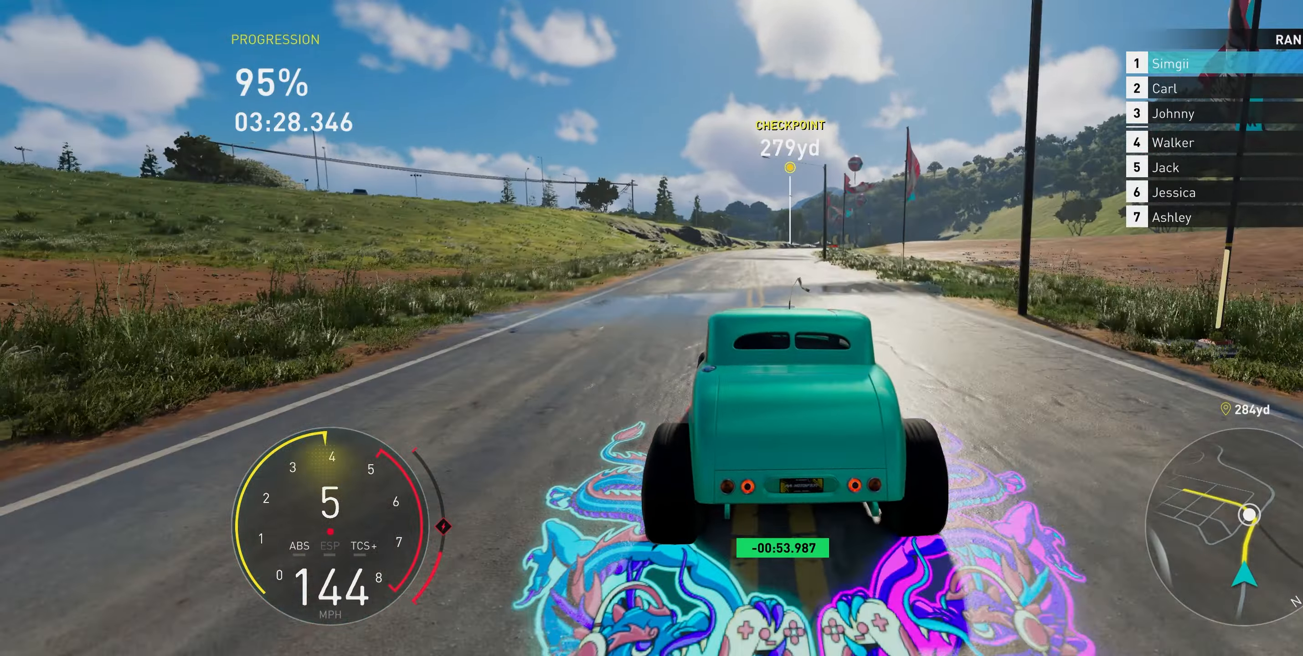
Gameplay with a controller (Xbox layout); each line is a JSON object with the inputs held at the frame after it. "events" lists button and stick changes between this image and that frame as [ms after this image, input, new state], when the widget could be followed in between. Not read: L1 L3.
{"buttons": ["R2"], "left_stick": "up", "right_stick": "center", "events": []}
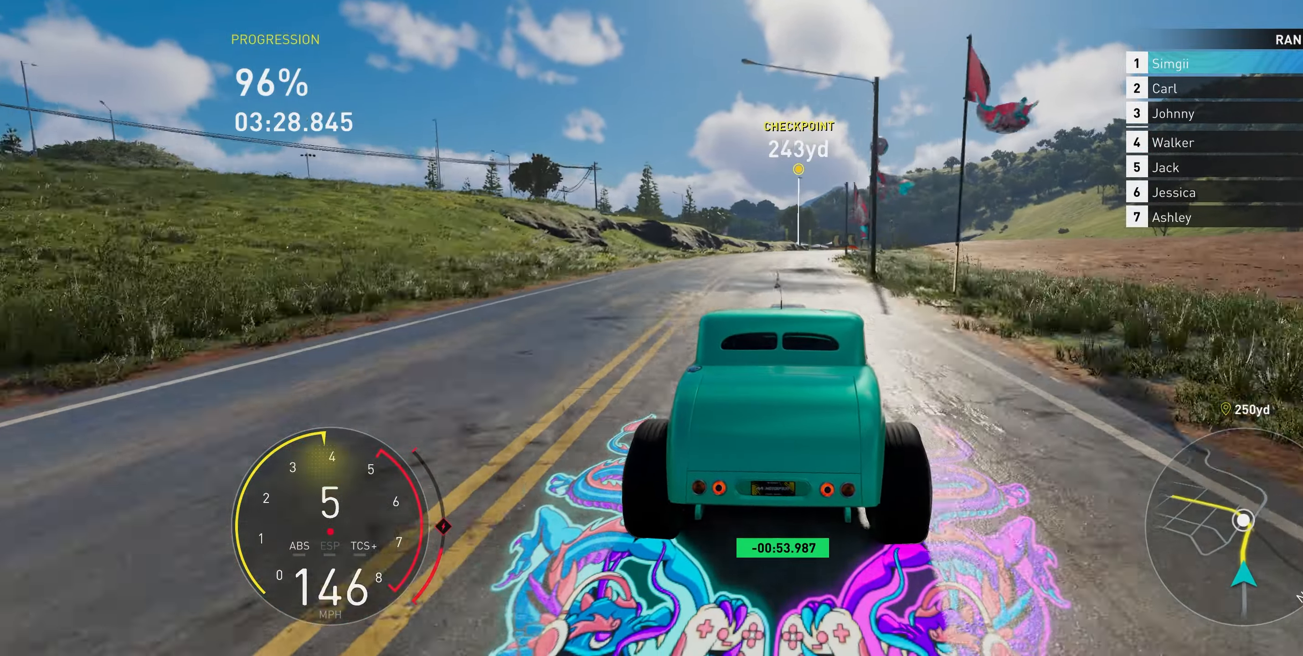
{"buttons": ["R2"], "left_stick": "up-right", "right_stick": "center", "events": [[350, "left_stick", "up-right"]]}
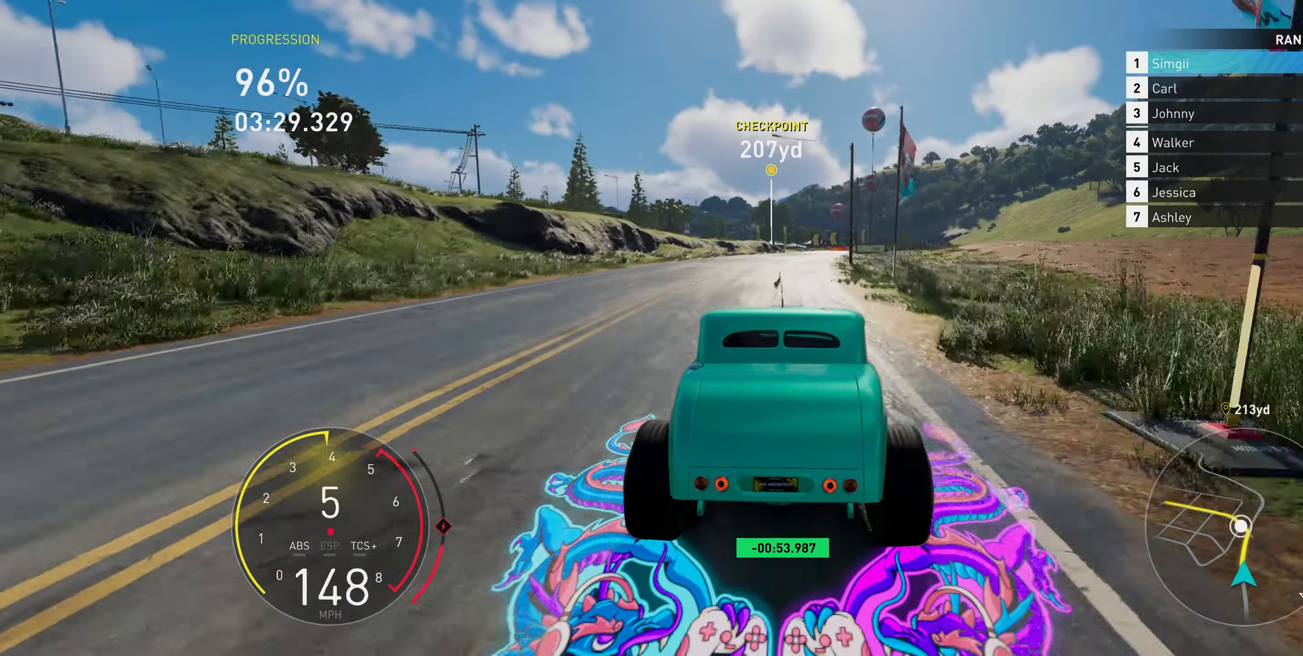
{"buttons": ["R2"], "left_stick": "up-right", "right_stick": "center", "events": []}
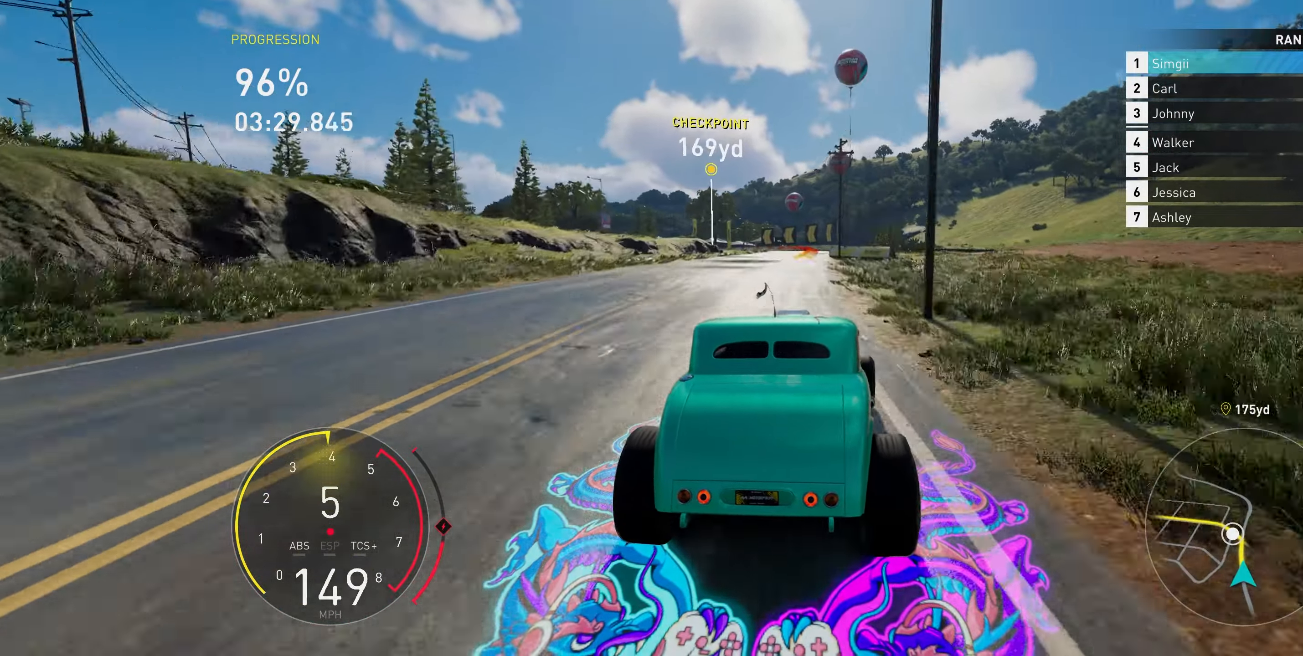
{"buttons": ["L2"], "left_stick": "up", "right_stick": "center", "events": [[150, "left_stick", "up"], [400, "L2", "down"], [467, "R2", "up"]]}
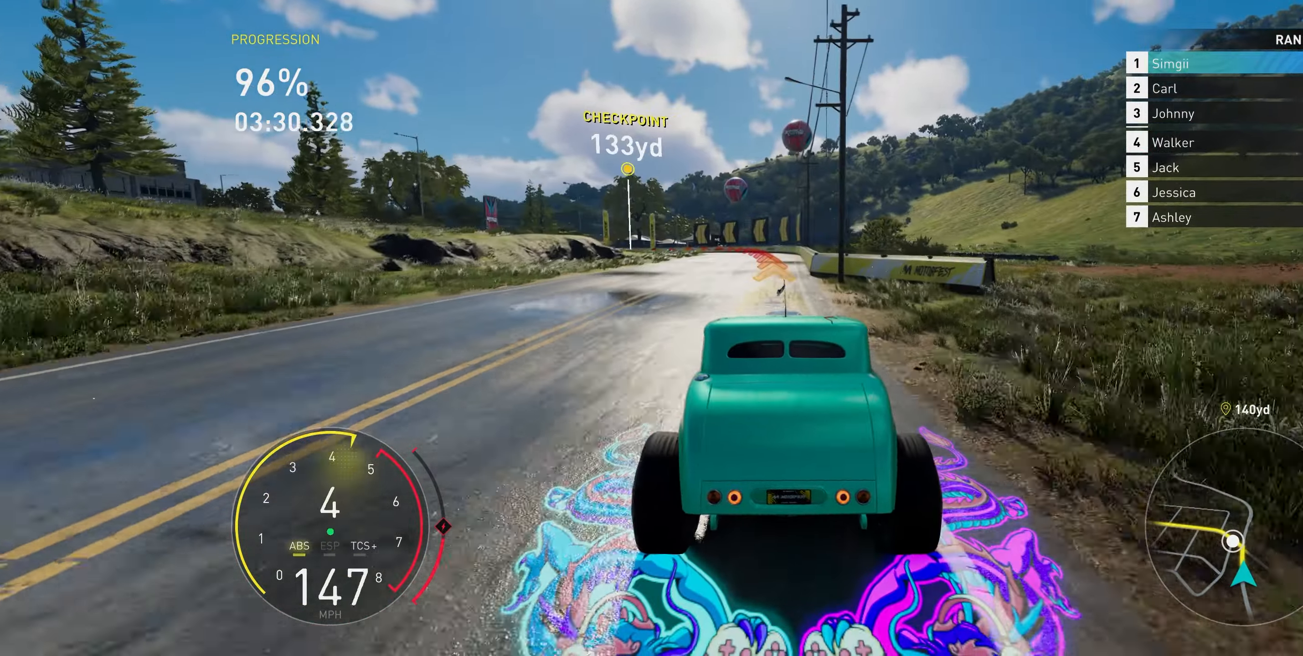
{"buttons": ["L2"], "left_stick": "up-left", "right_stick": "center", "events": [[500, "left_stick", "up-left"]]}
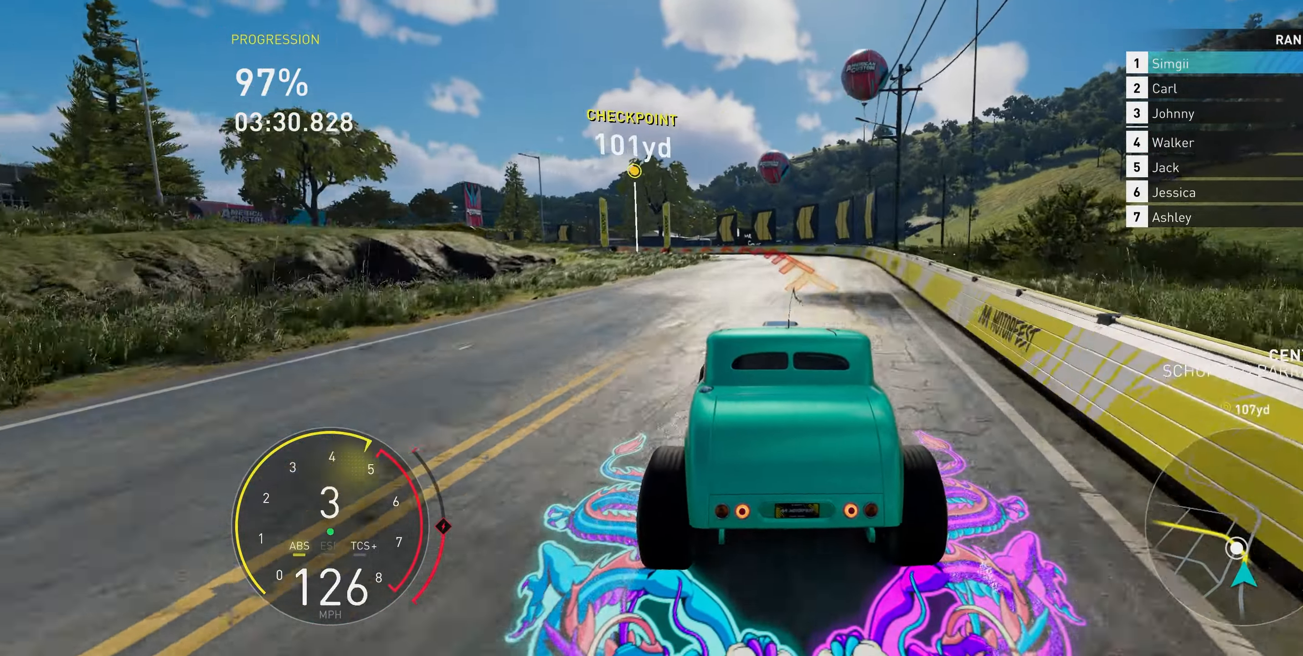
{"buttons": [], "left_stick": "up-left", "right_stick": "center", "events": [[300, "L2", "up"]]}
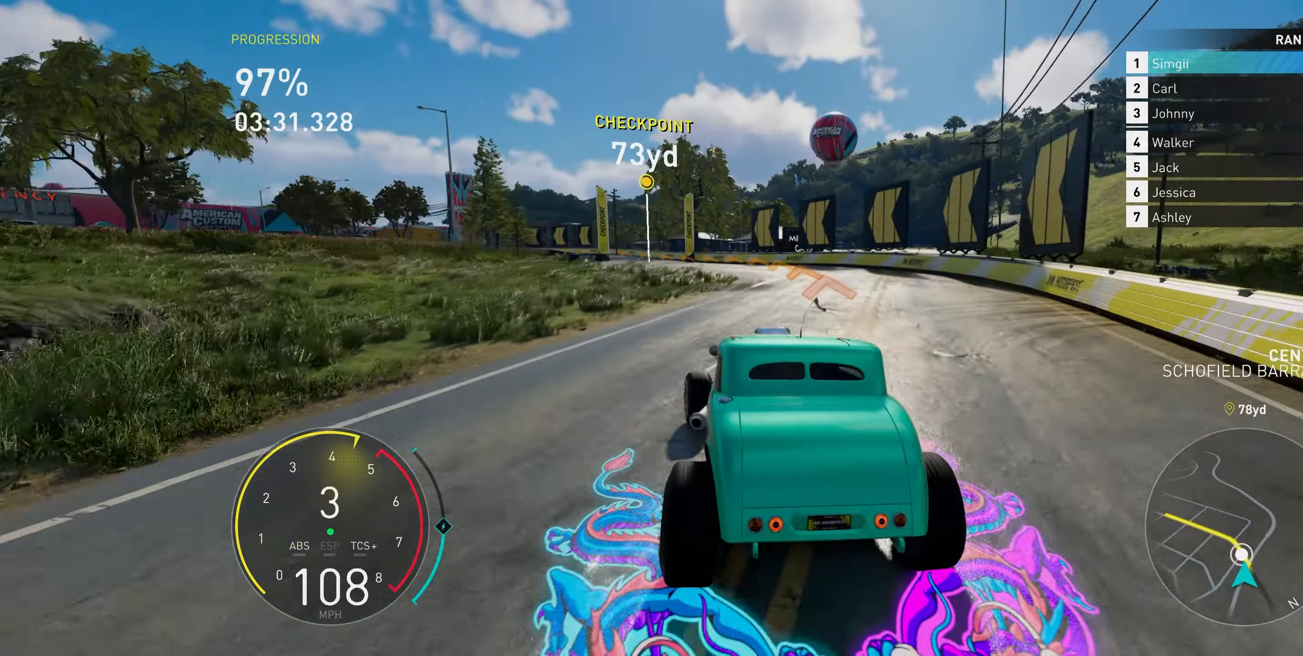
{"buttons": ["R2"], "left_stick": "up-left", "right_stick": "center", "events": [[50, "R1", "down"], [100, "R1", "up"], [350, "R2", "down"]]}
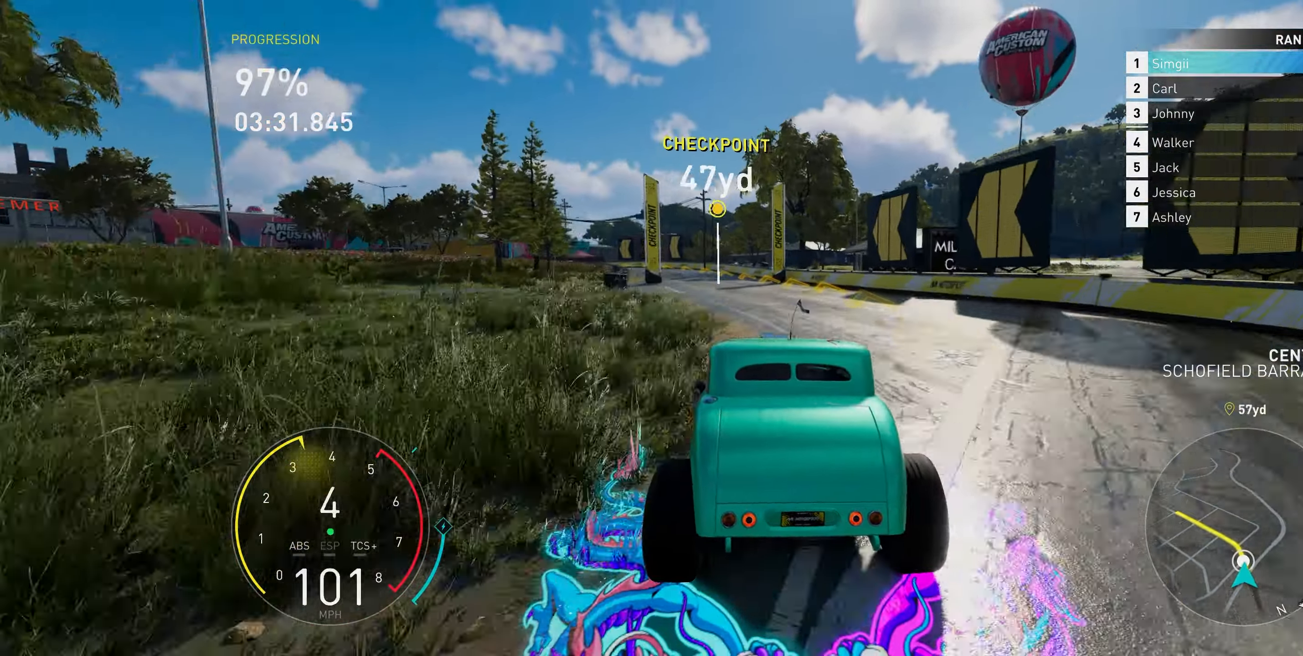
{"buttons": ["R2"], "left_stick": "up-left", "right_stick": "center", "events": []}
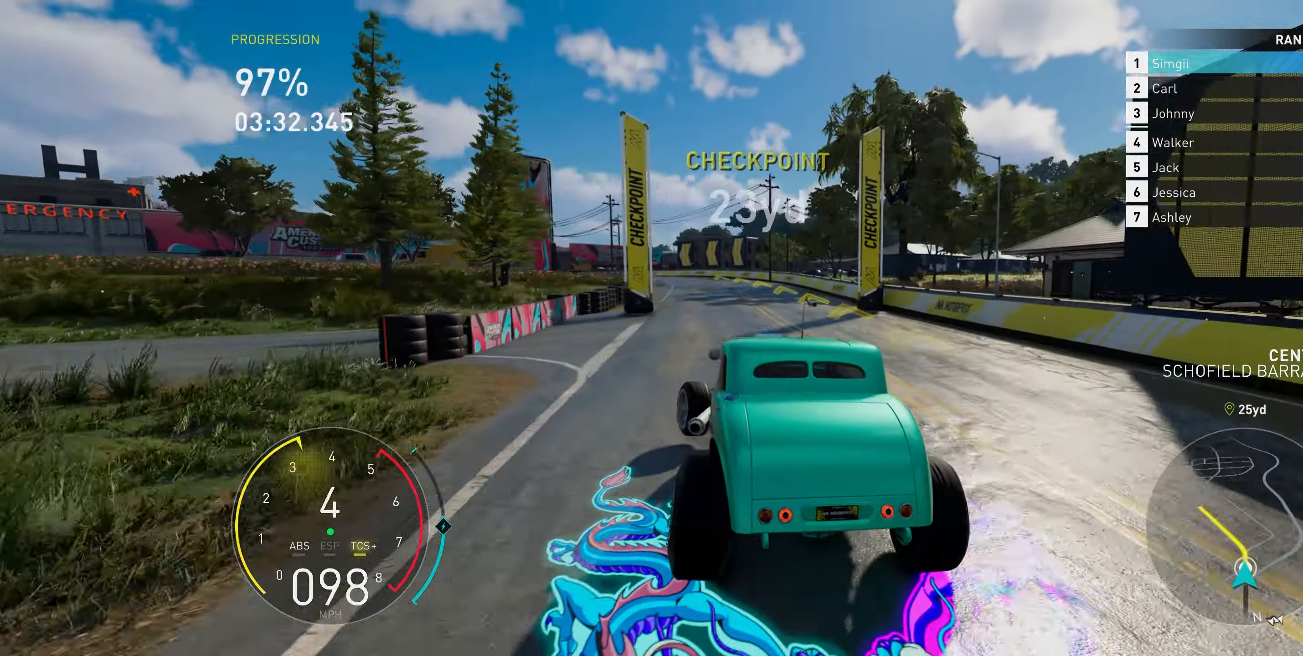
{"buttons": ["R2"], "left_stick": "up-left", "right_stick": "center", "events": [[17, "left_stick", "up"], [200, "R2", "up"], [200, "left_stick", "up-right"], [267, "R2", "down"], [383, "left_stick", "up-left"]]}
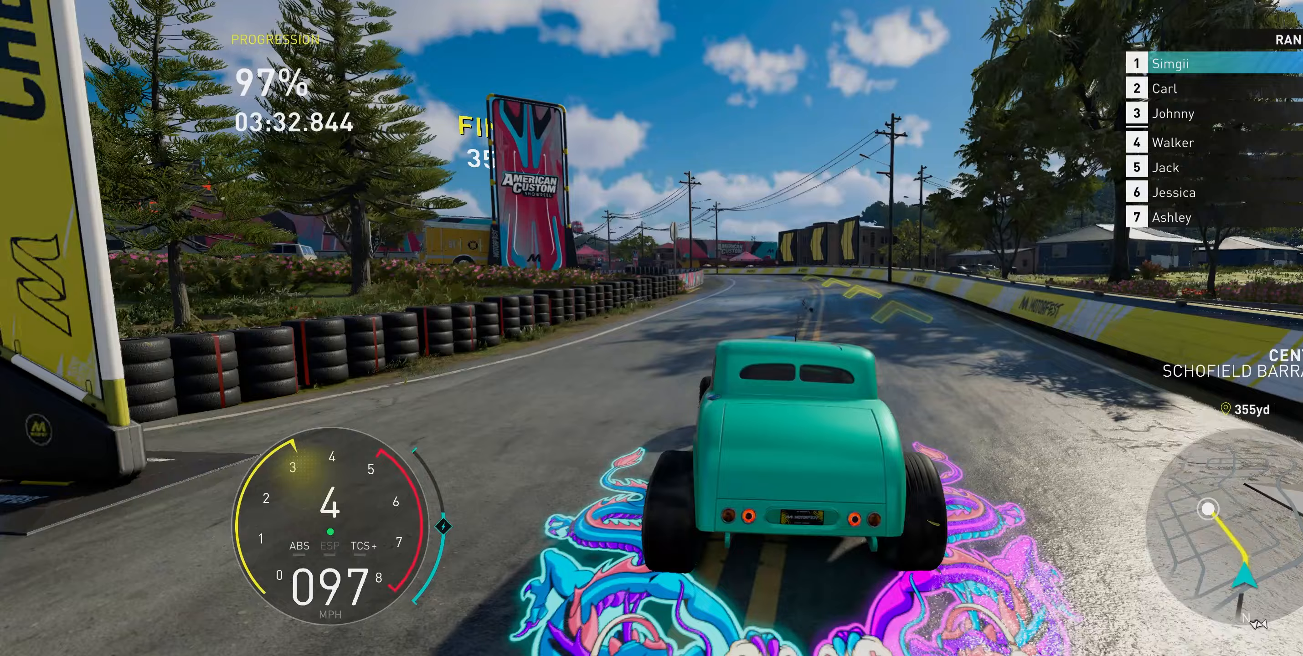
{"buttons": ["R2"], "left_stick": "up", "right_stick": "center", "events": [[450, "left_stick", "up"]]}
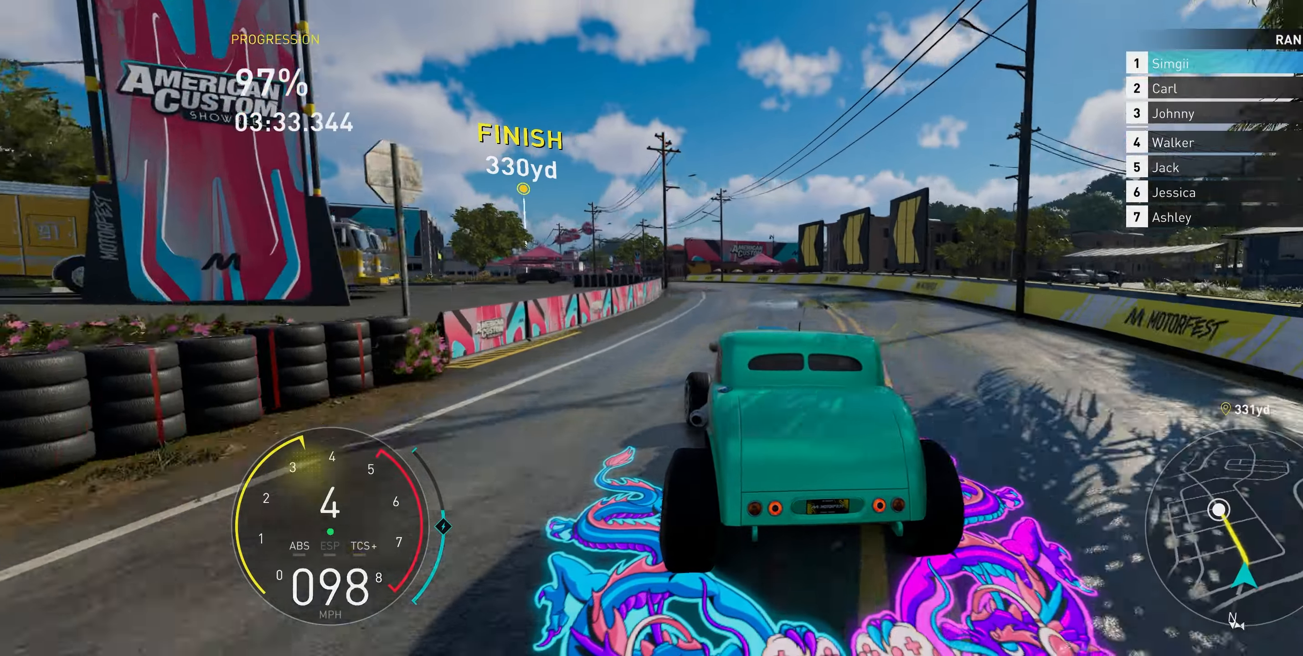
{"buttons": ["A", "R2"], "left_stick": "up-left", "right_stick": "center", "events": [[183, "A", "down"], [383, "left_stick", "up-left"]]}
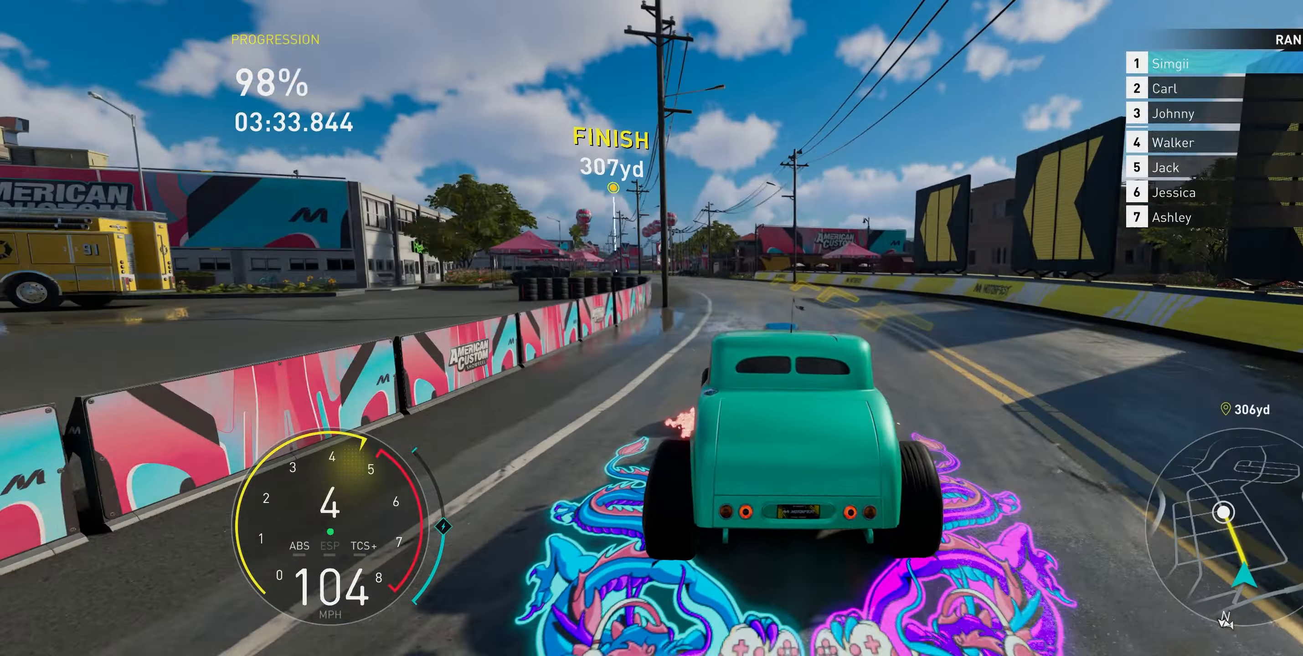
{"buttons": ["A", "R2"], "left_stick": "up-left", "right_stick": "center"}
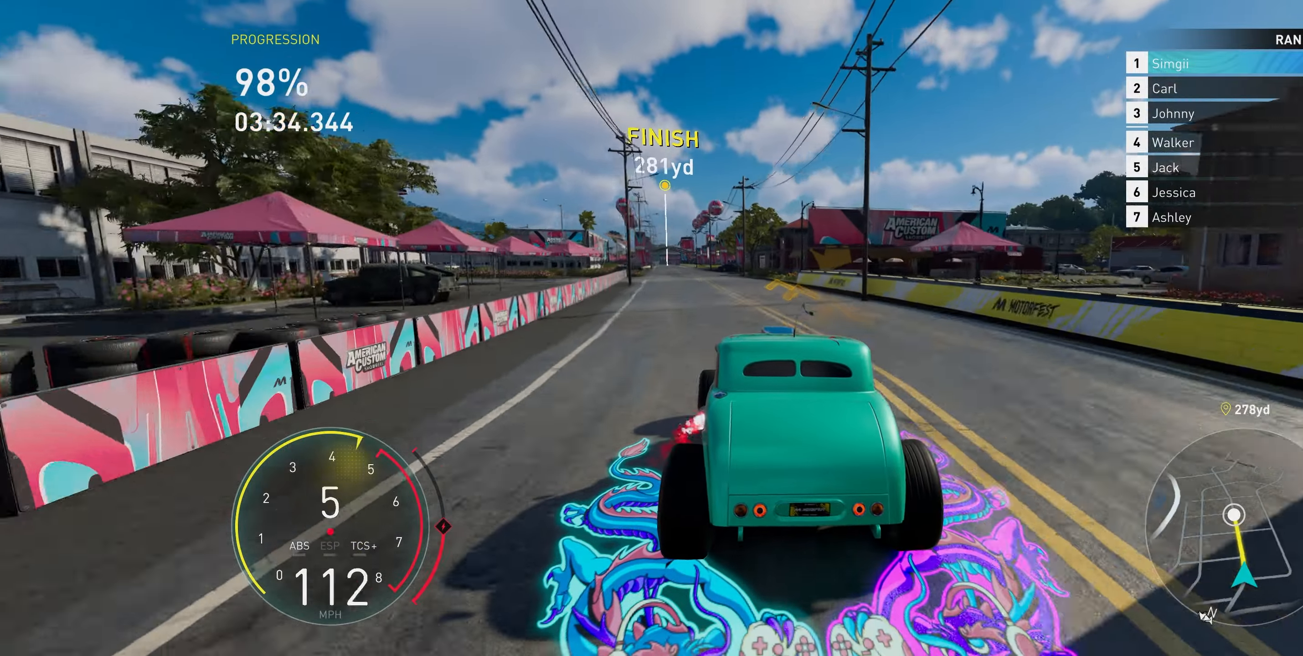
{"buttons": ["A", "R2"], "left_stick": "up-left", "right_stick": "center", "events": []}
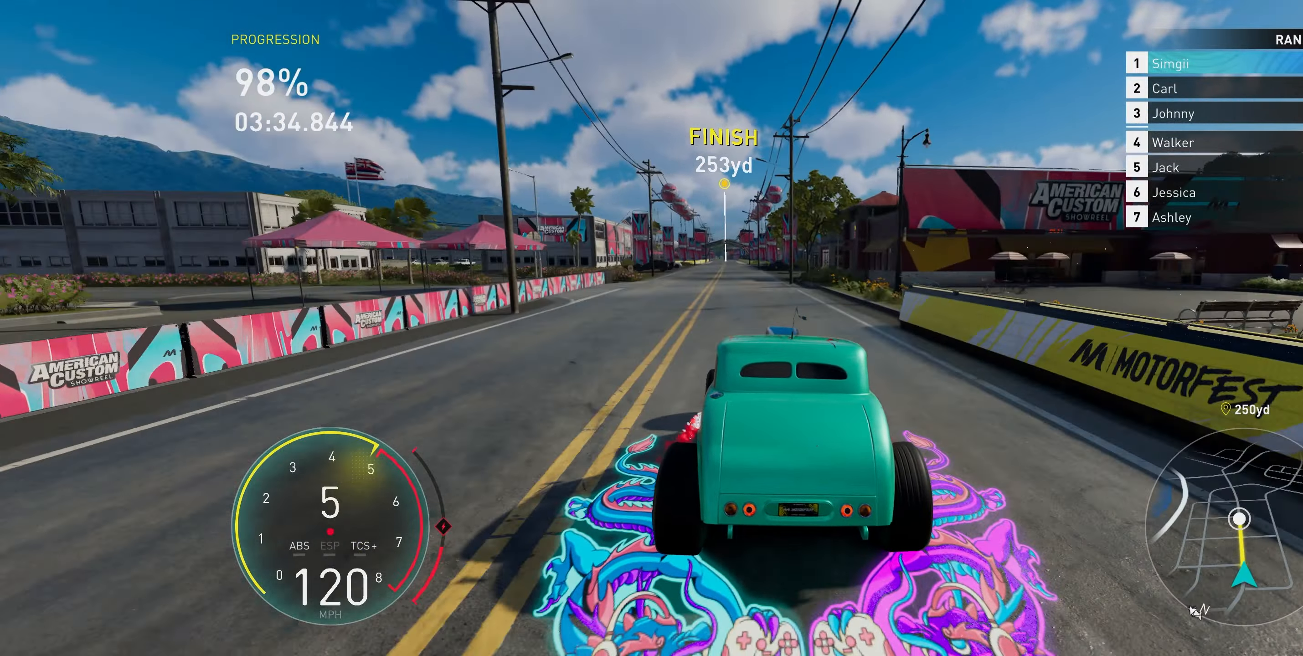
{"buttons": ["A", "R2"], "left_stick": "up", "right_stick": "center", "events": [[400, "left_stick", "up"]]}
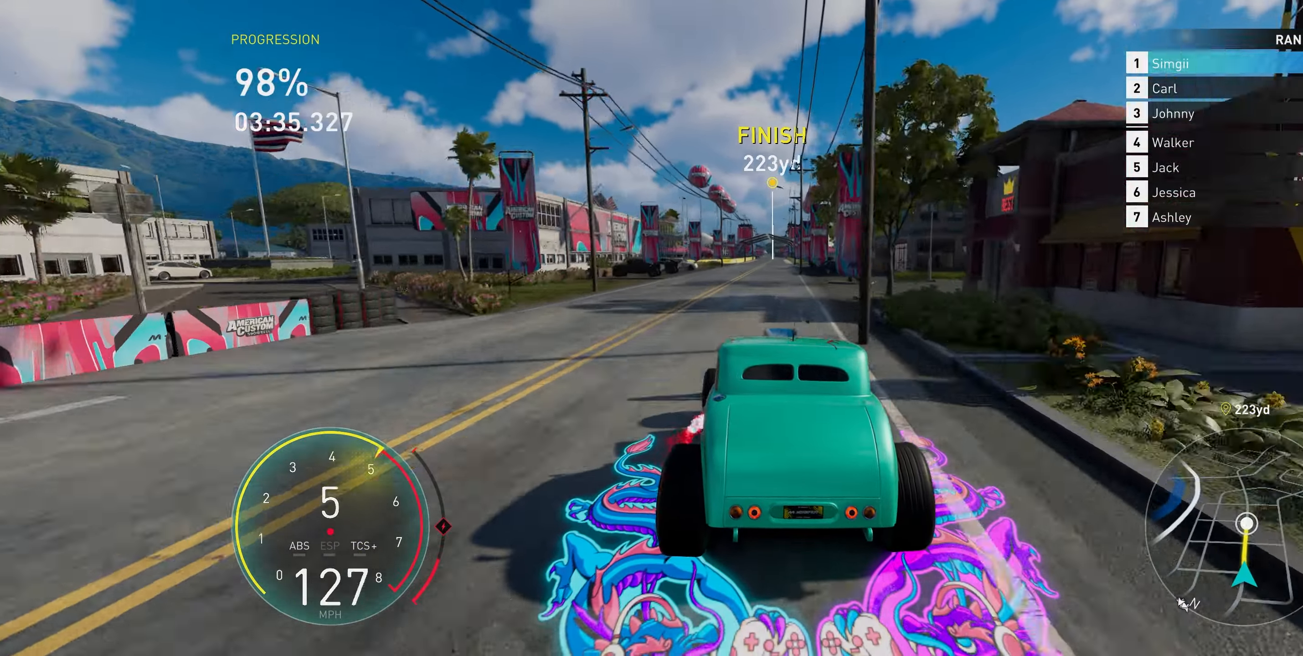
{"buttons": ["A", "R2"], "left_stick": "up", "right_stick": "center", "events": []}
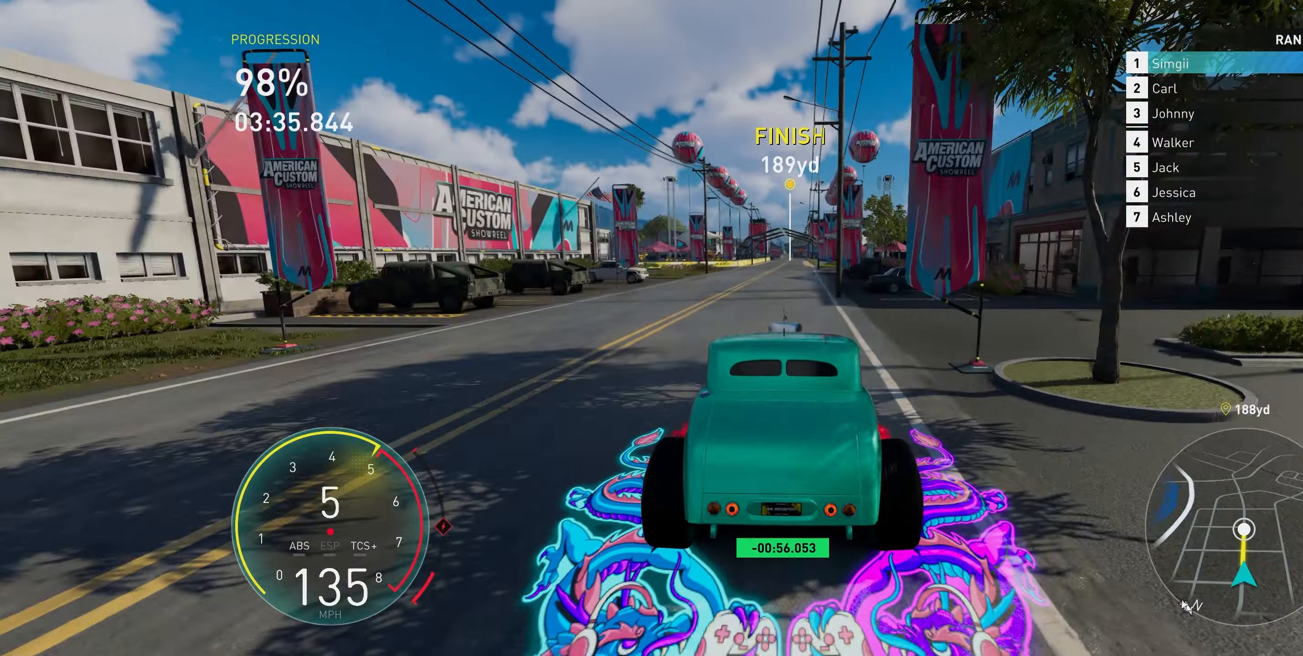
{"buttons": ["A", "R2"], "left_stick": "up", "right_stick": "center", "events": []}
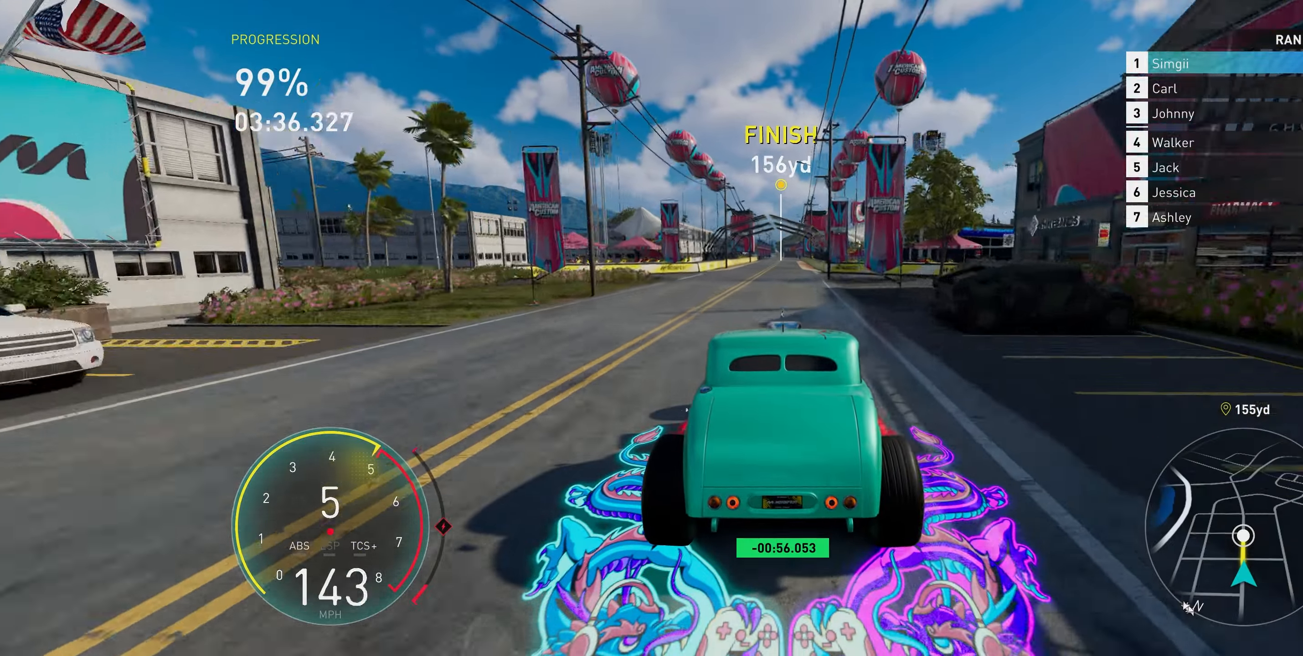
{"buttons": ["A", "R2"], "left_stick": "up", "right_stick": "center", "events": []}
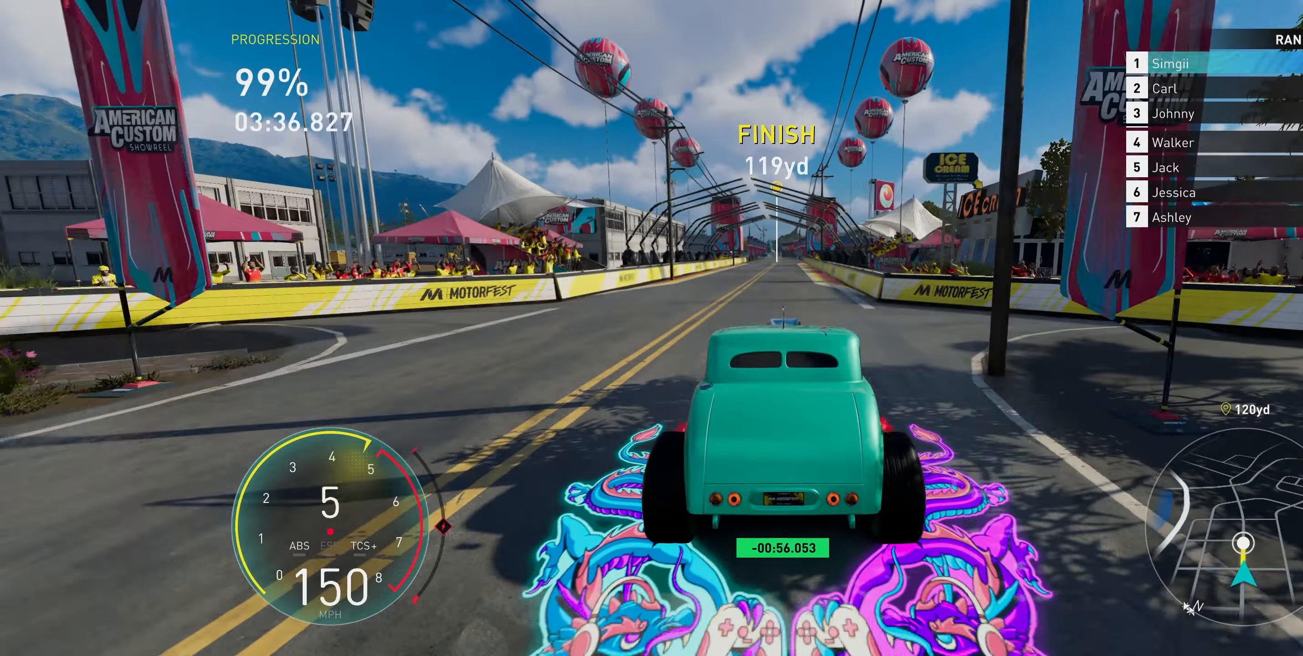
{"buttons": ["A", "R2"], "left_stick": "up", "right_stick": "center", "events": []}
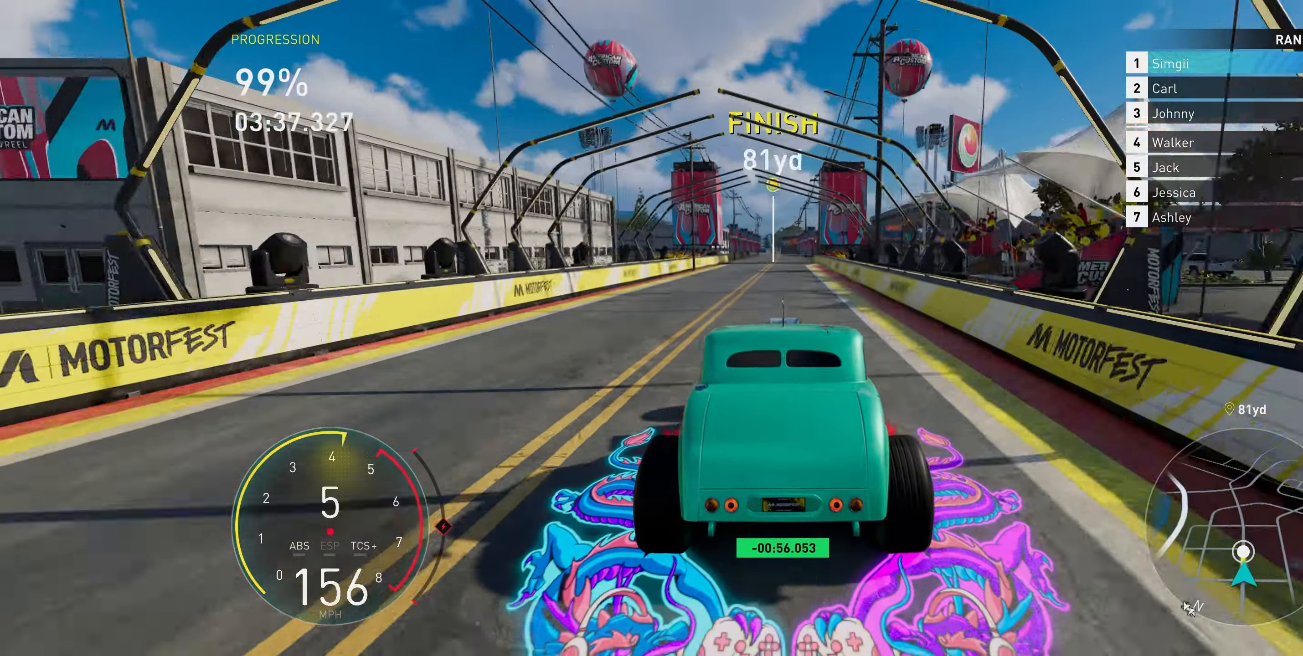
{"buttons": ["R2"], "left_stick": "center", "right_stick": "center", "events": [[283, "A", "up"], [300, "left_stick", "center"]]}
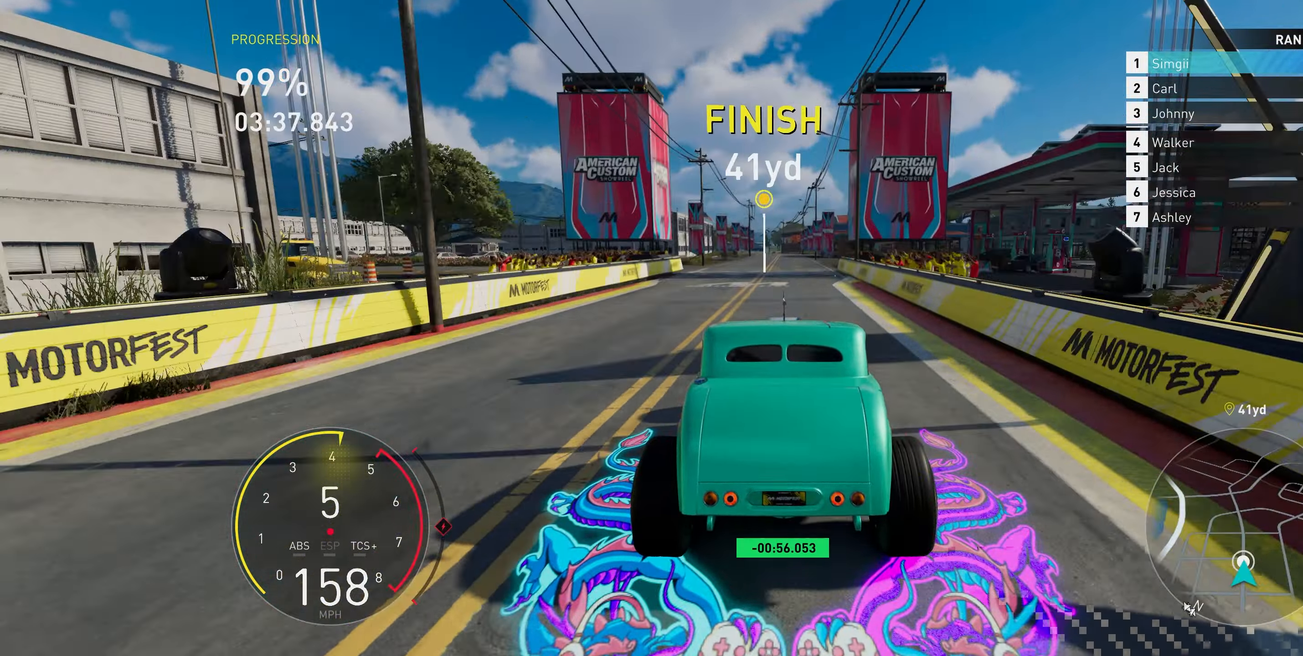
{"buttons": ["A", "R2"], "left_stick": "center", "right_stick": "center", "events": [[183, "A", "down"]]}
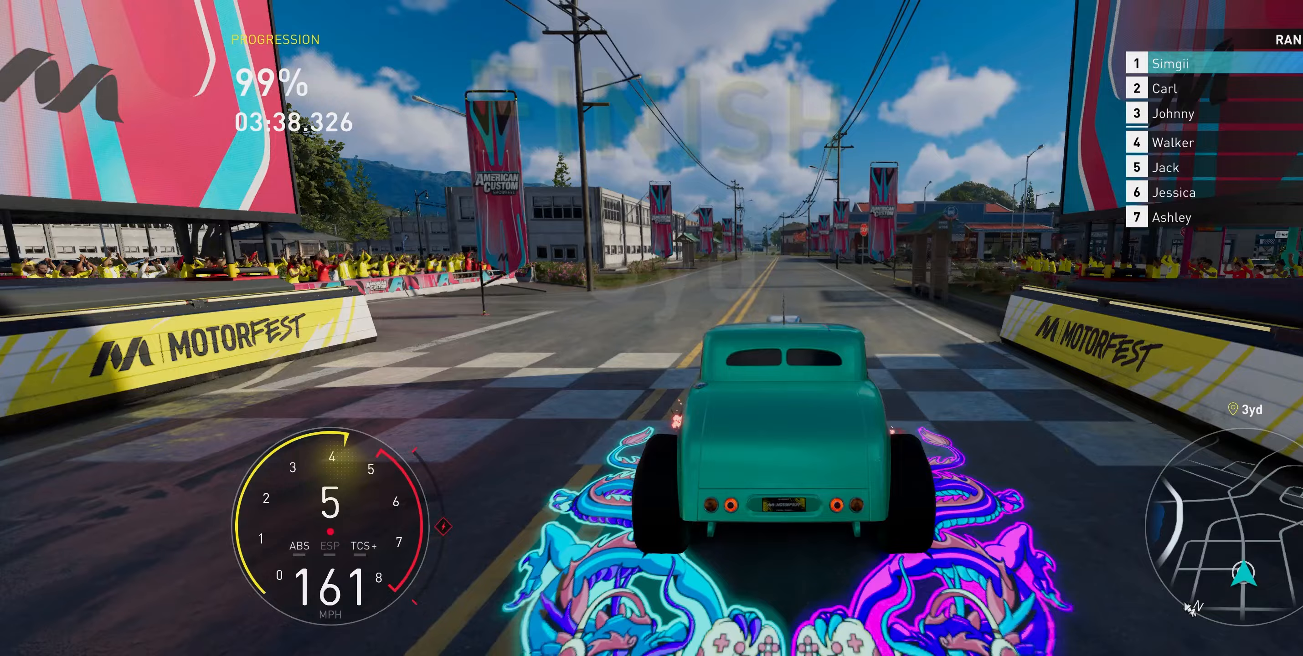
{"buttons": [], "left_stick": "center", "right_stick": "center", "events": [[50, "A", "up"], [267, "R2", "up"]]}